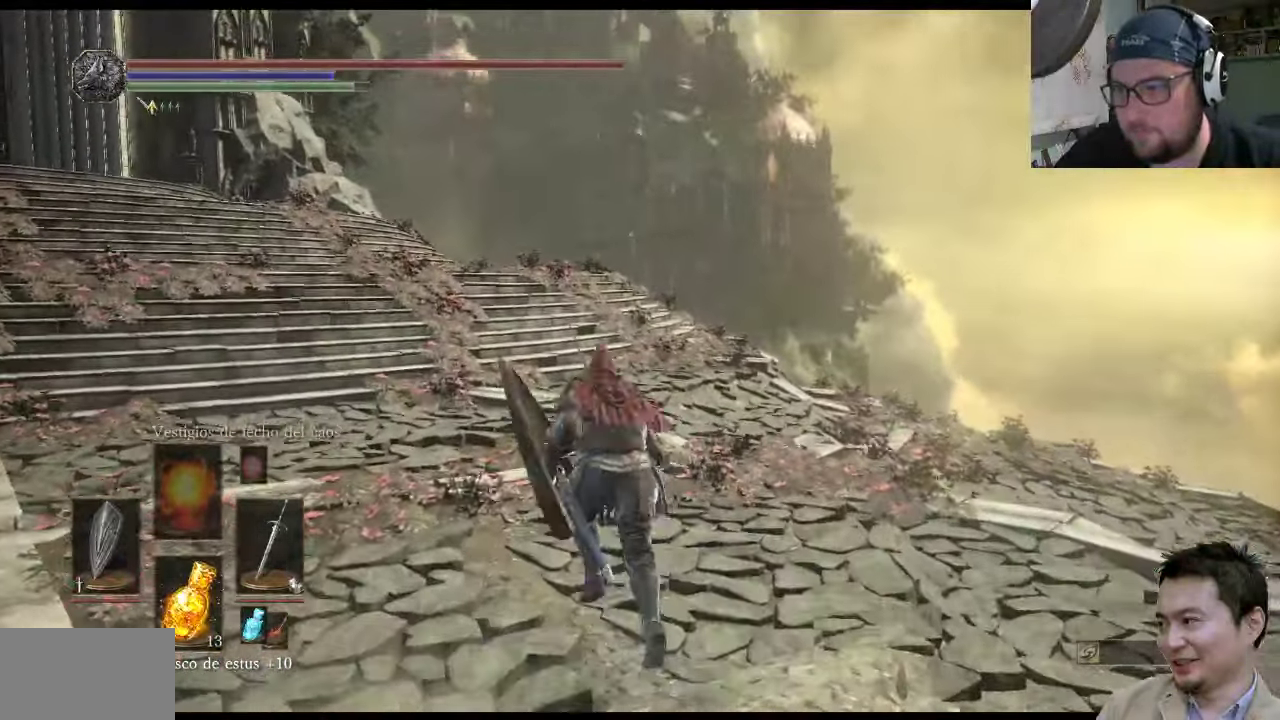
Gameplay with a controller (PlayStation layout); each line is a JSON object with the inputs held at the frame after it. "events" lists button and stick changes between this image and that frame as [ms after this image, input, new state], when the widget could be followed in between. Not read: L2 L3 R2 R3.
{"buttons": ["CIRCLE"], "left_stick": "up-left", "right_stick": "center", "events": []}
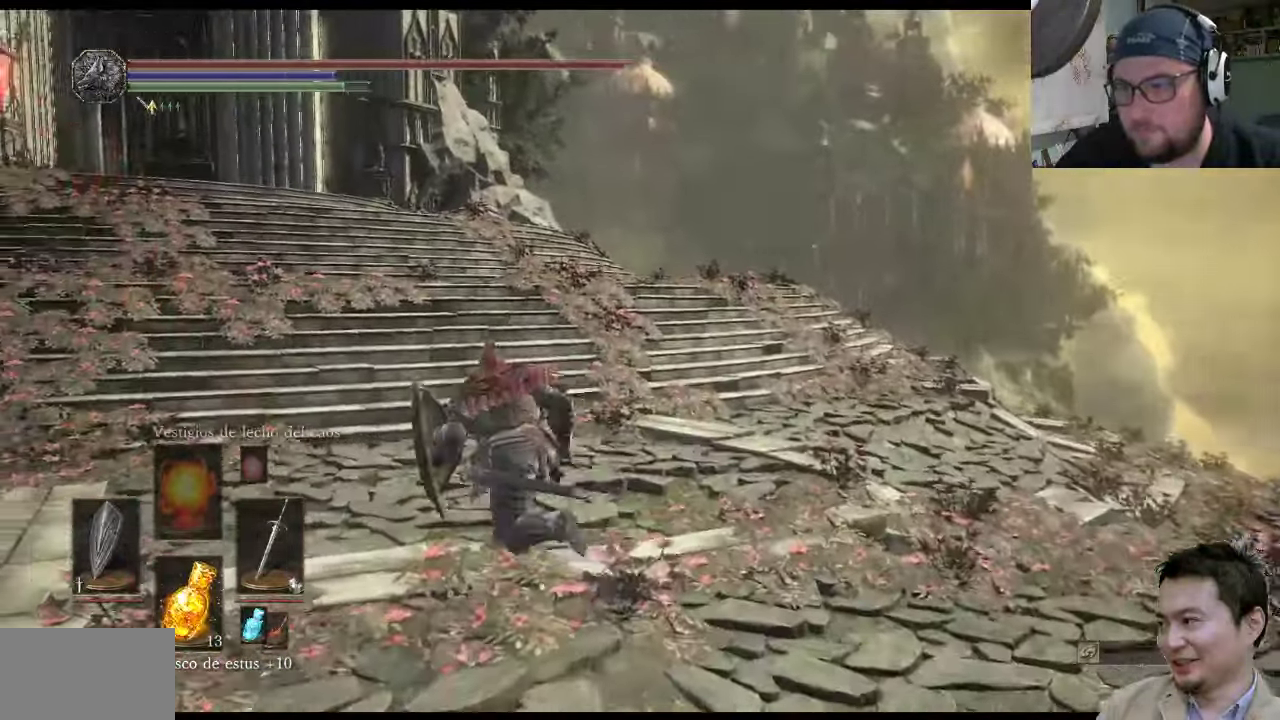
{"buttons": ["CIRCLE"], "left_stick": "up-left", "right_stick": "center", "events": []}
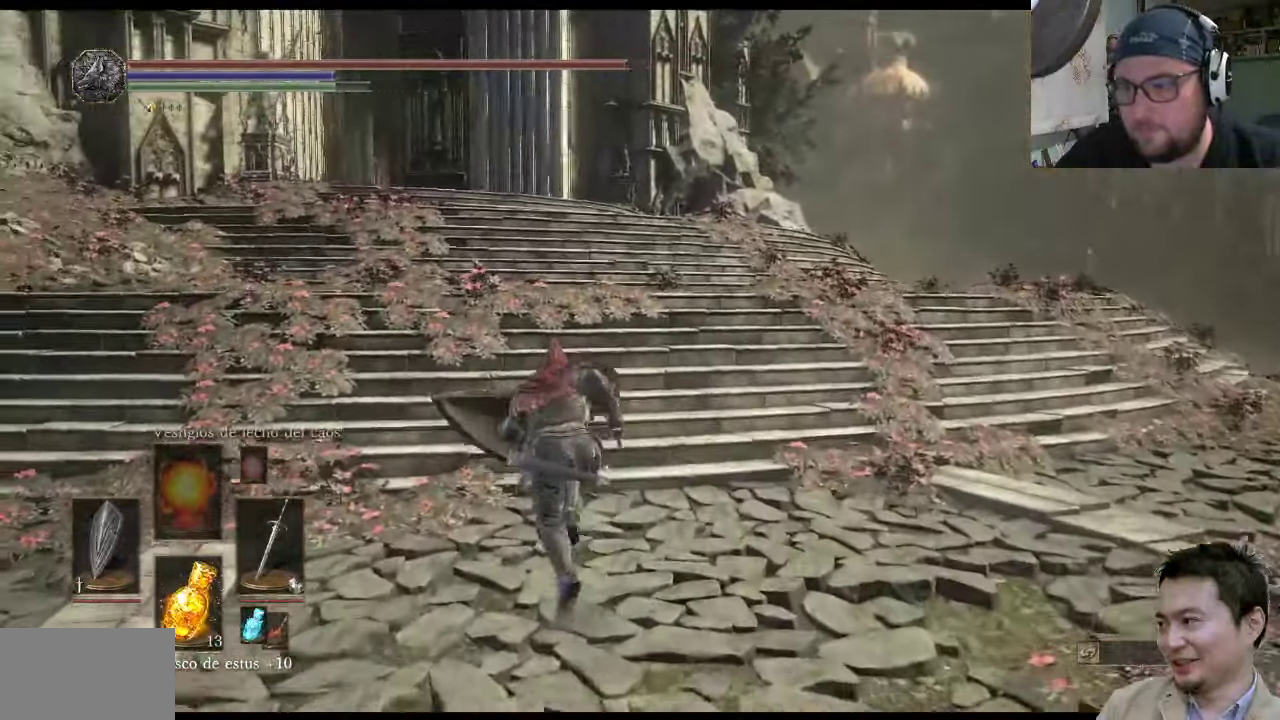
{"buttons": ["CIRCLE"], "left_stick": "up-left", "right_stick": "center", "events": []}
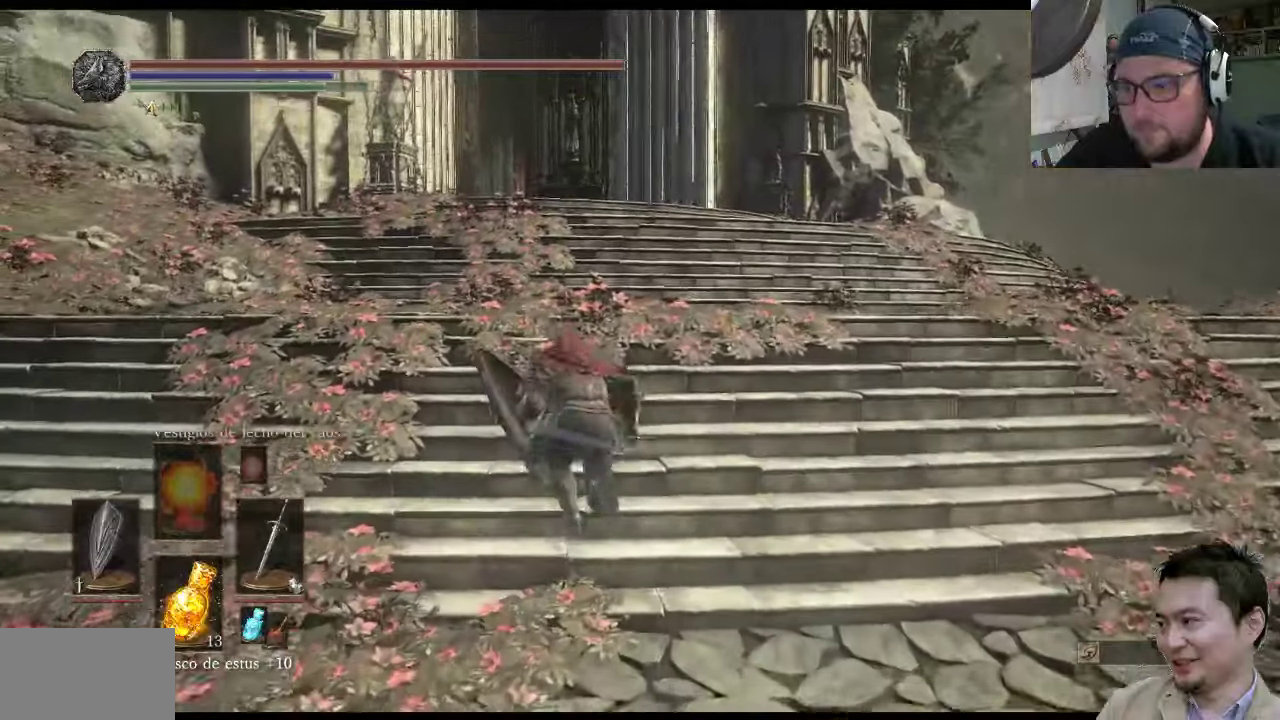
{"buttons": ["CIRCLE"], "left_stick": "up-left", "right_stick": "center", "events": []}
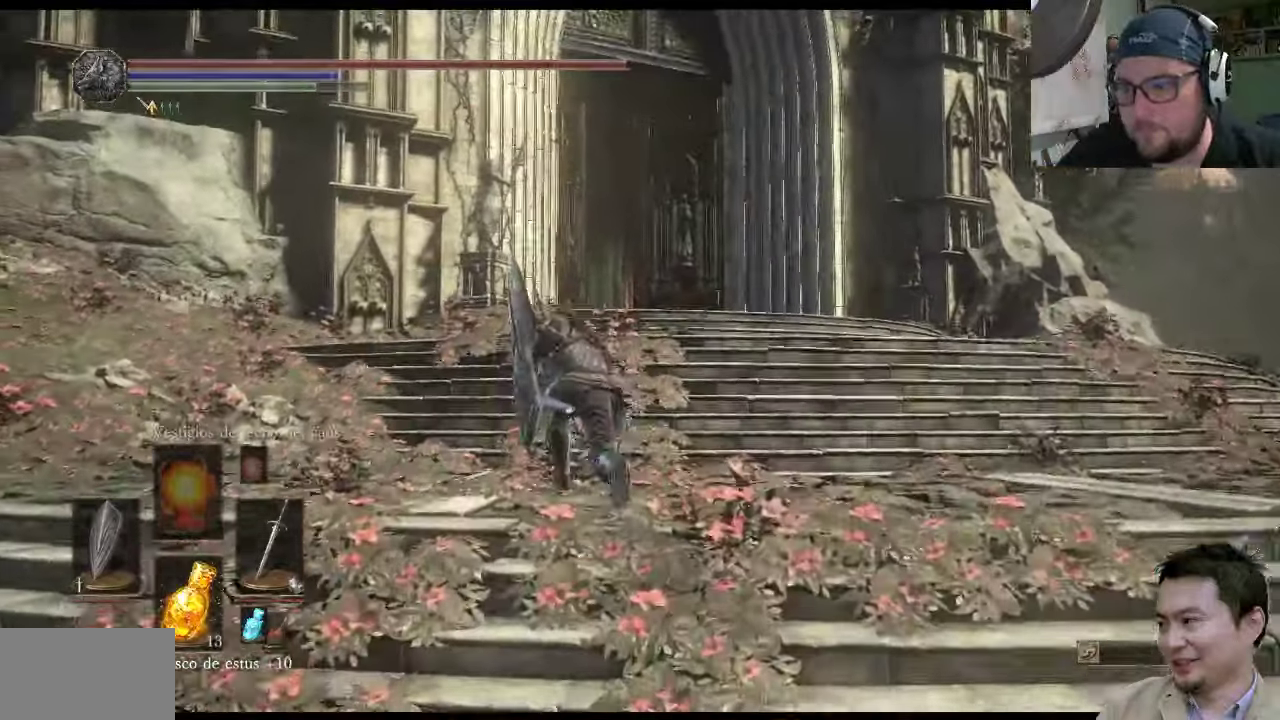
{"buttons": ["CIRCLE"], "left_stick": "up", "right_stick": "center", "events": [[334, "left_stick", "up"]]}
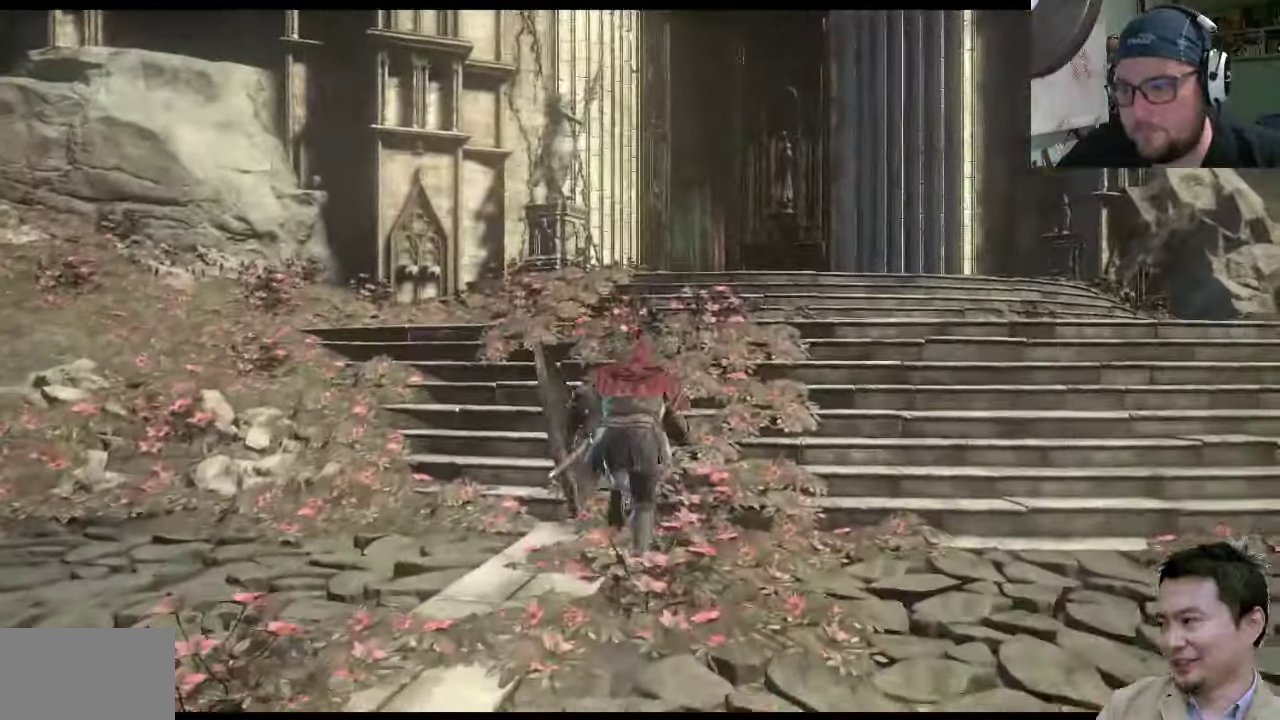
{"buttons": ["CIRCLE"], "left_stick": "up-right", "right_stick": "center", "events": [[34, "left_stick", "up-right"]]}
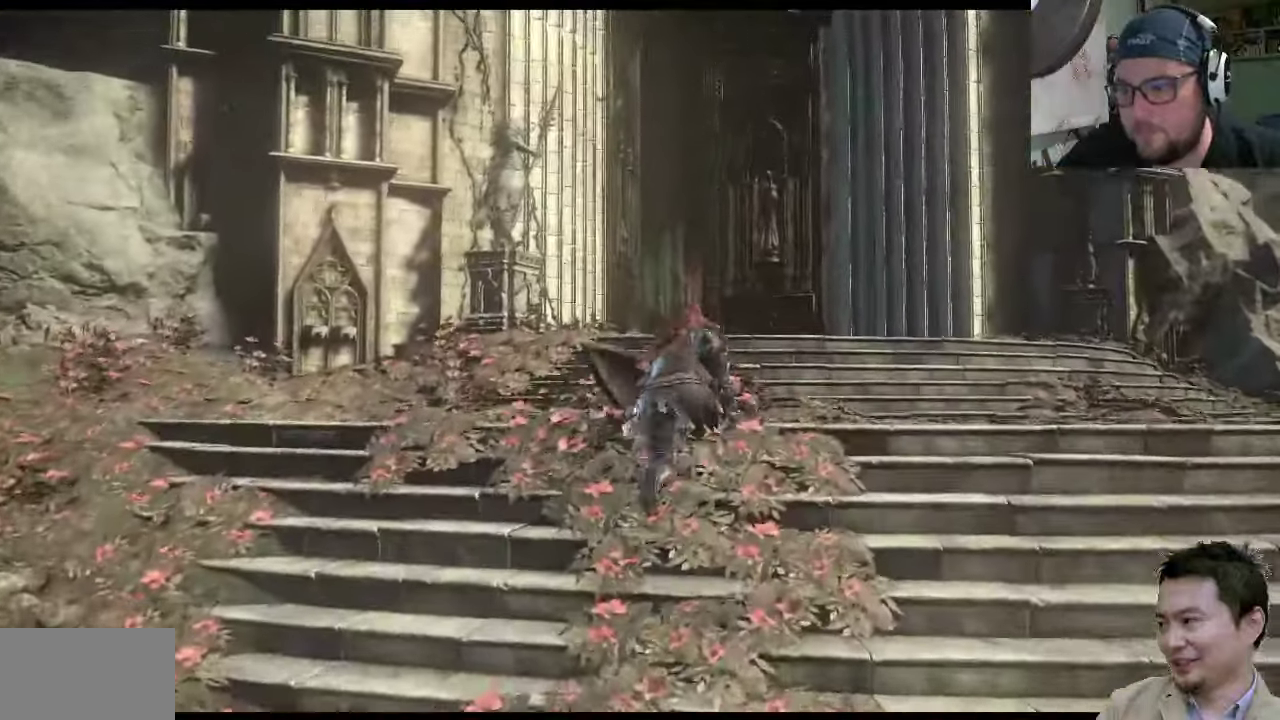
{"buttons": ["CIRCLE"], "left_stick": "up-right", "right_stick": "center", "events": []}
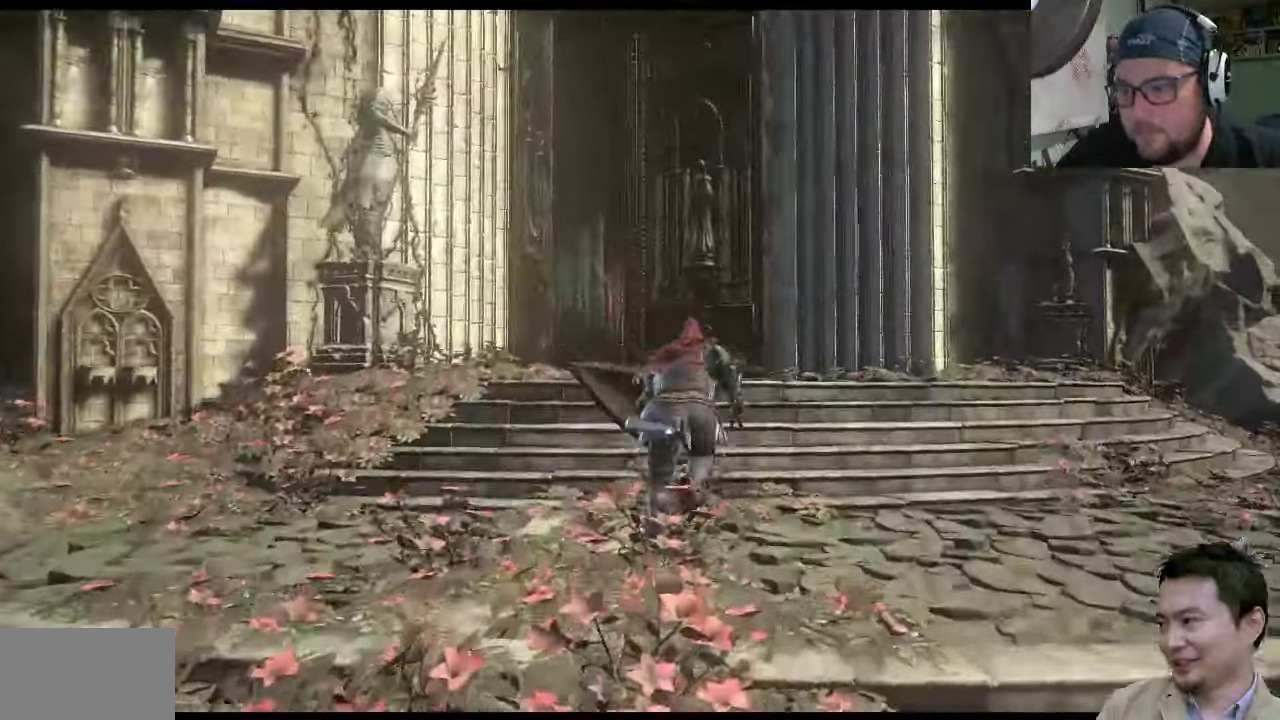
{"buttons": ["CIRCLE"], "left_stick": "up", "right_stick": "center", "events": [[284, "left_stick", "up"]]}
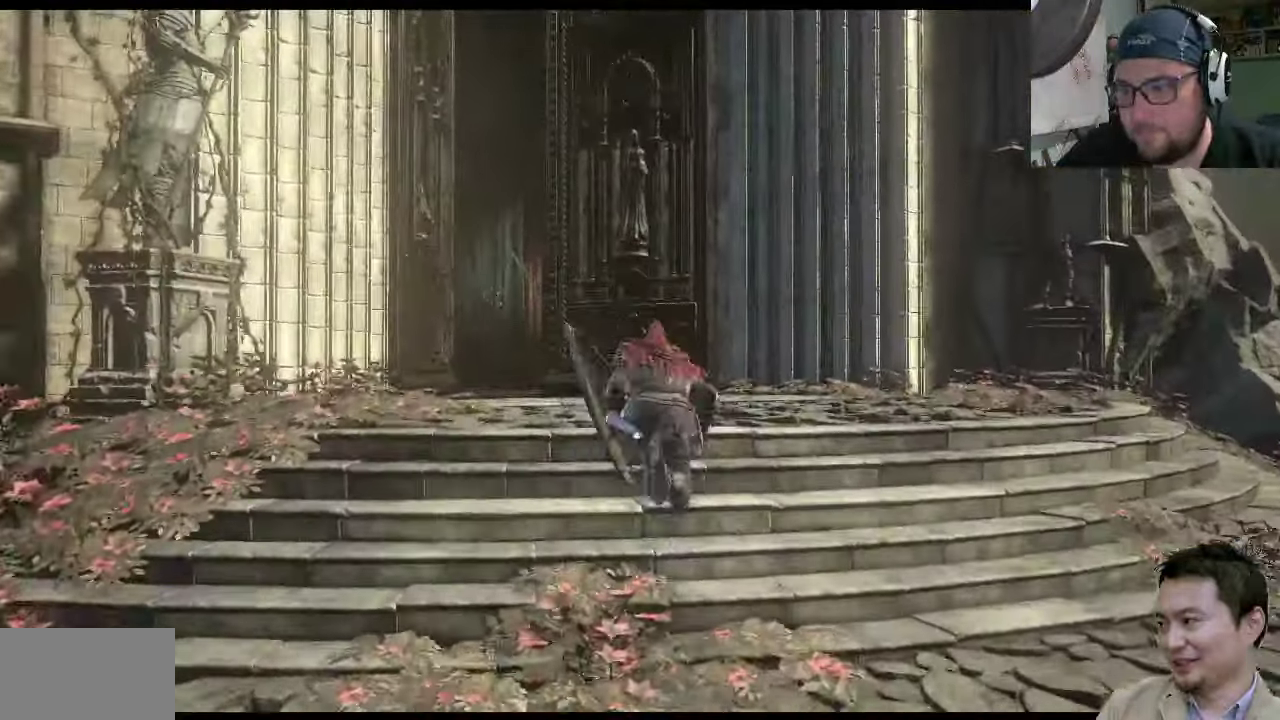
{"buttons": ["CIRCLE"], "left_stick": "up-left", "right_stick": "center", "events": [[417, "left_stick", "up-left"]]}
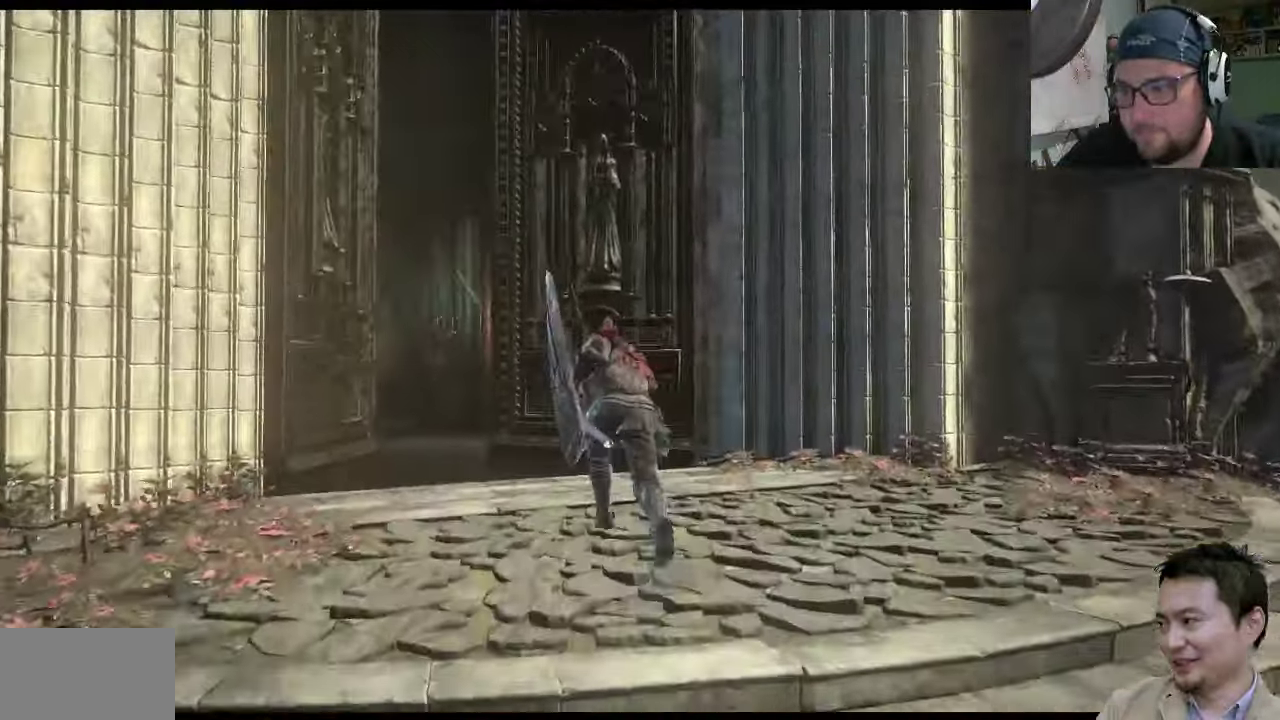
{"buttons": ["CIRCLE"], "left_stick": "up-left", "right_stick": "center", "events": []}
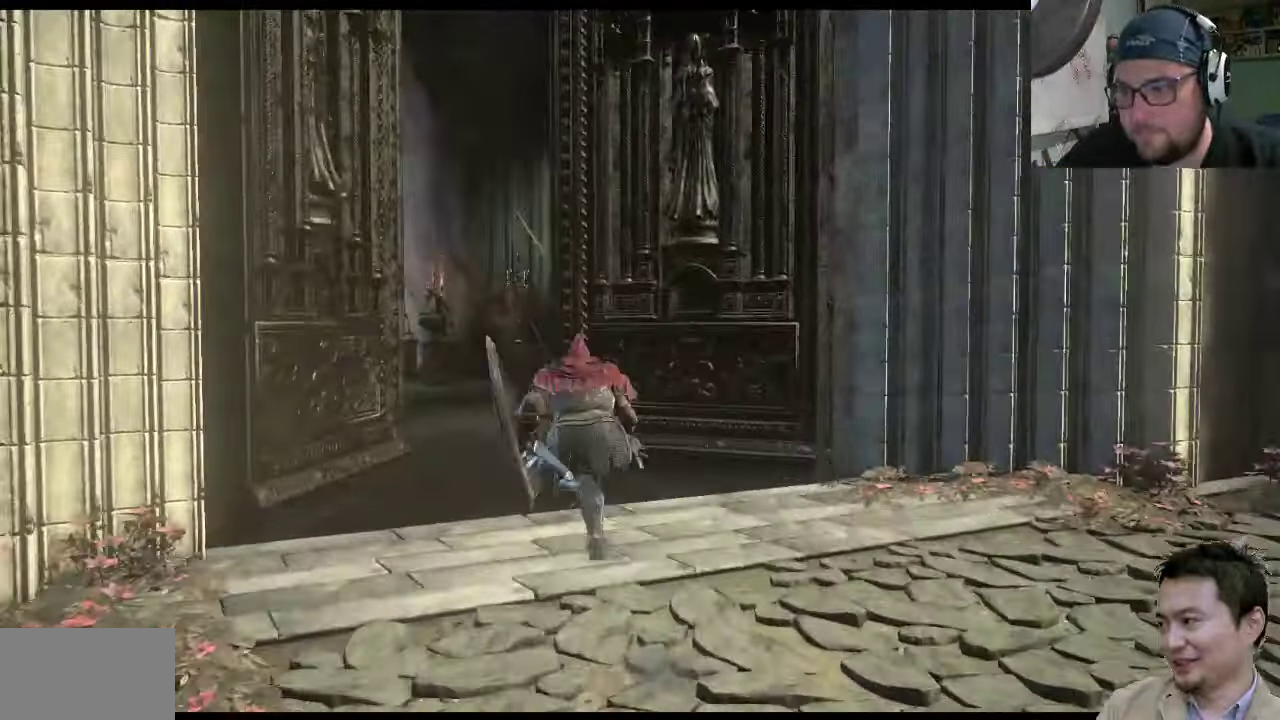
{"buttons": ["CIRCLE"], "left_stick": "up-left", "right_stick": "center", "events": []}
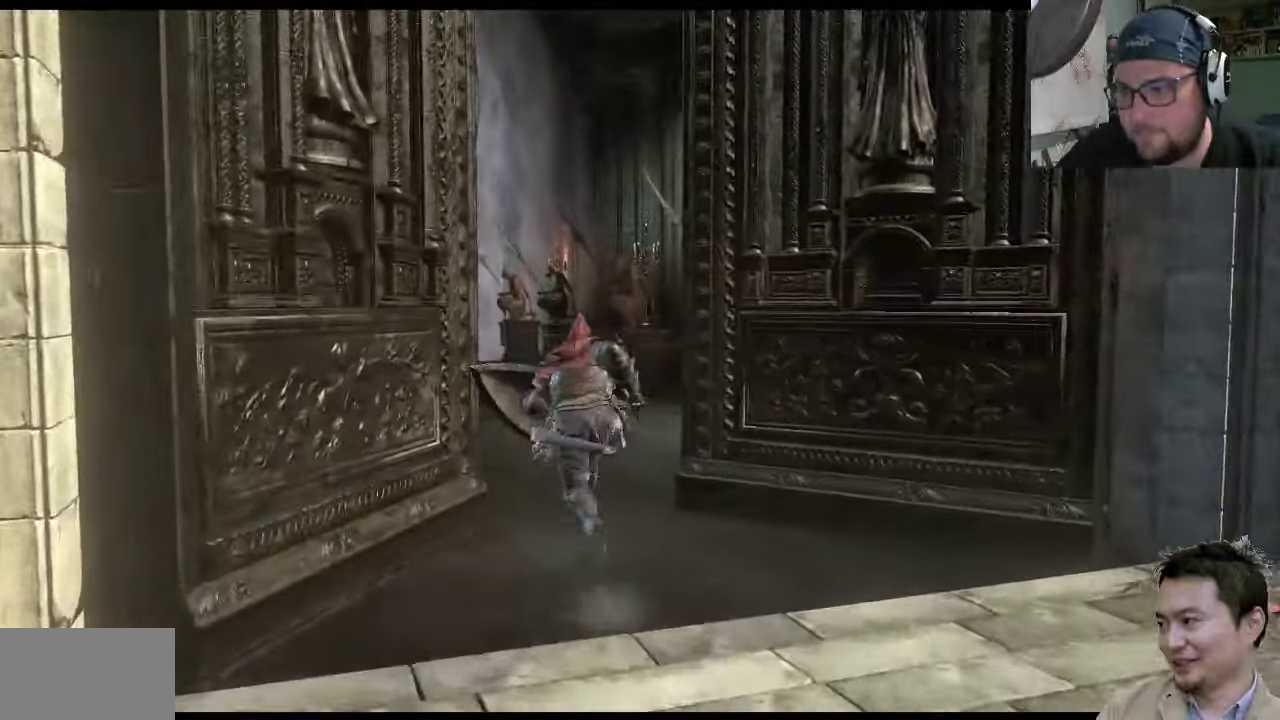
{"buttons": ["CIRCLE"], "left_stick": "up-left", "right_stick": "center", "events": []}
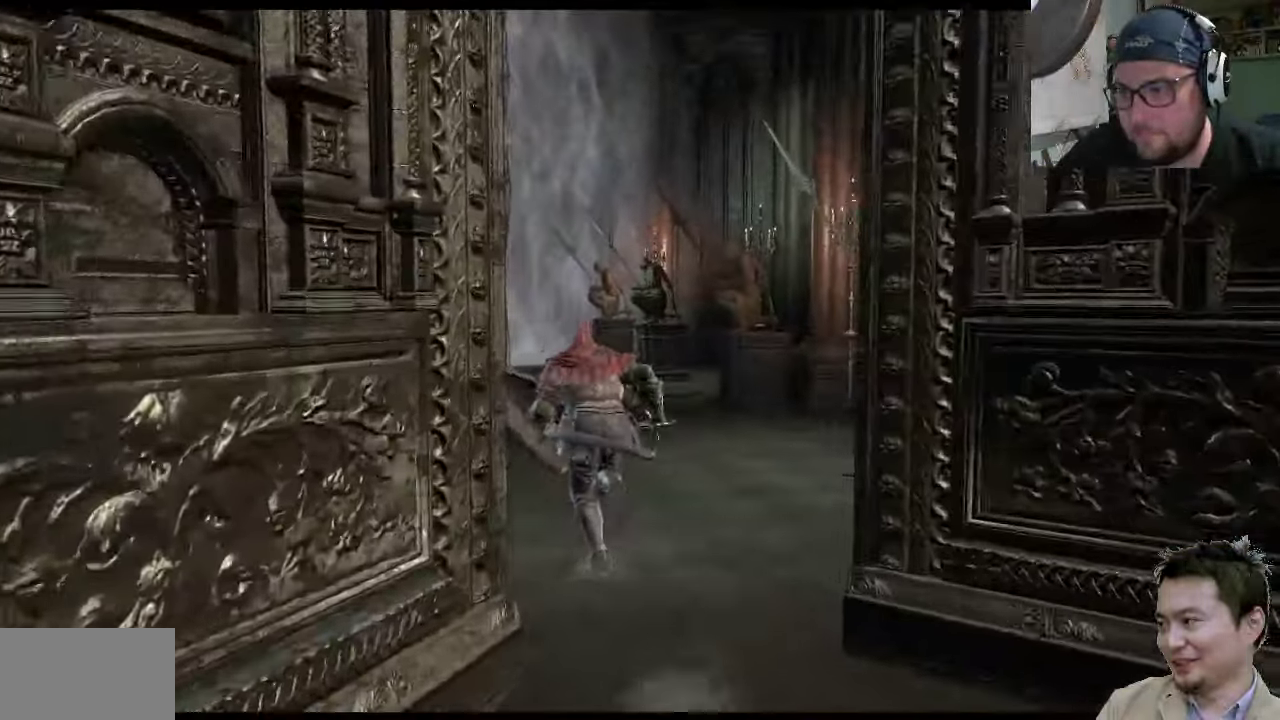
{"buttons": ["CIRCLE"], "left_stick": "up", "right_stick": "center", "events": [[416, "left_stick", "up"]]}
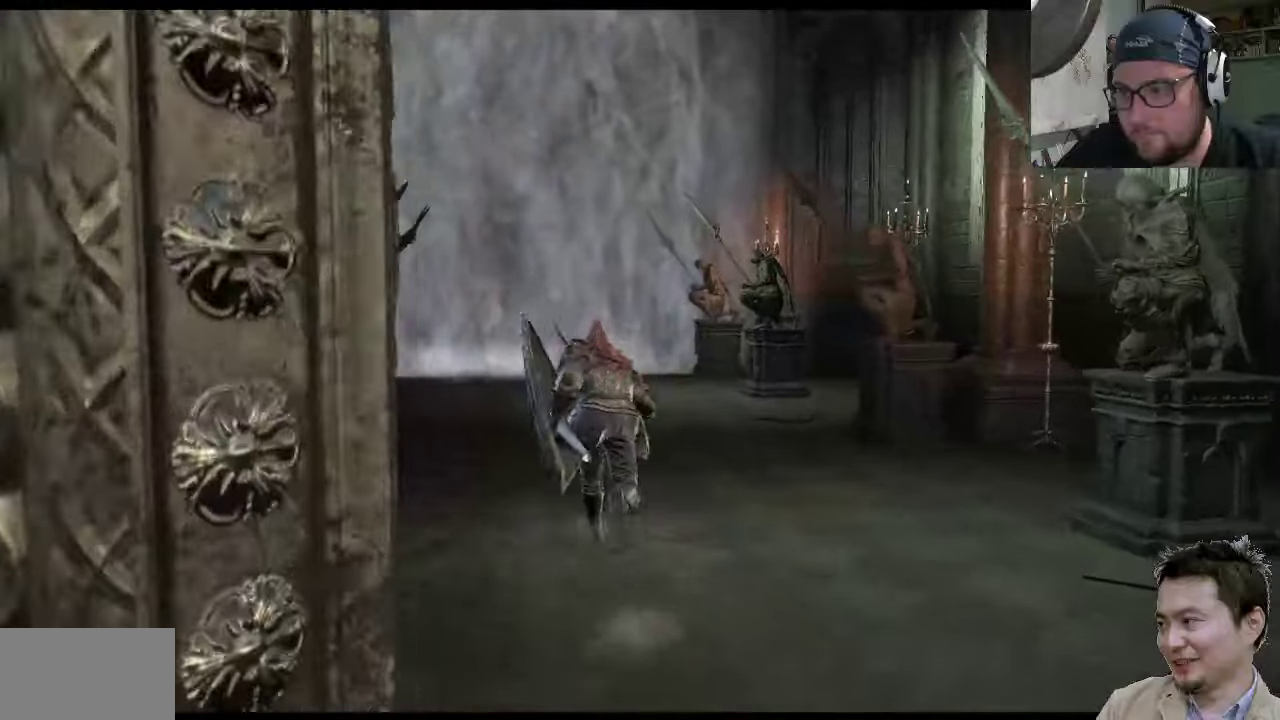
{"buttons": ["CIRCLE"], "left_stick": "up", "right_stick": "center", "events": []}
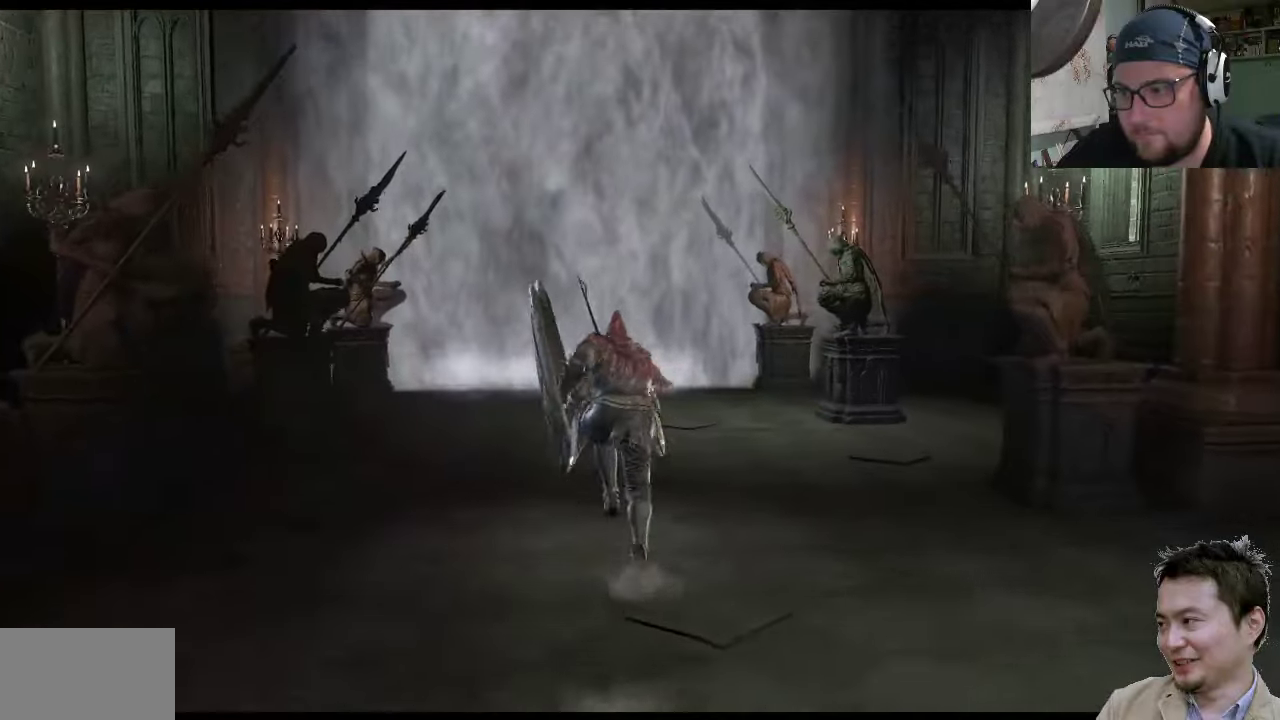
{"buttons": ["CIRCLE"], "left_stick": "up", "right_stick": "center", "events": []}
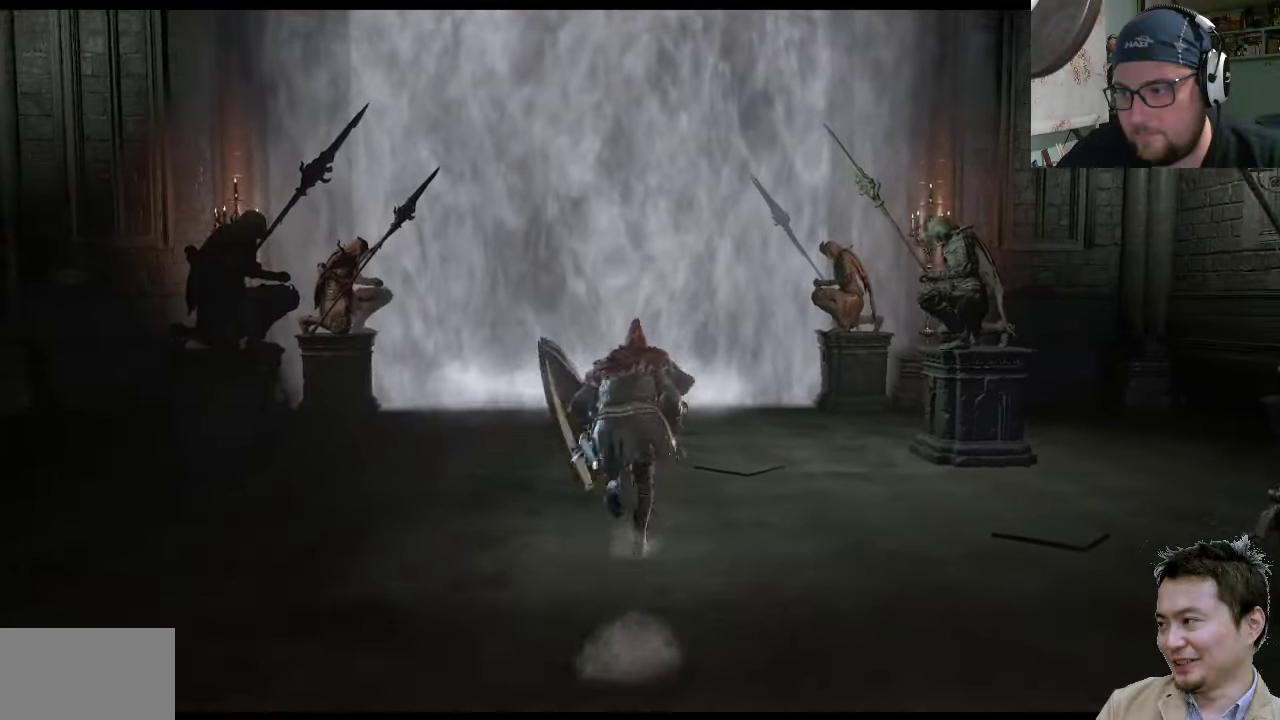
{"buttons": ["CIRCLE"], "left_stick": "up", "right_stick": "center", "events": []}
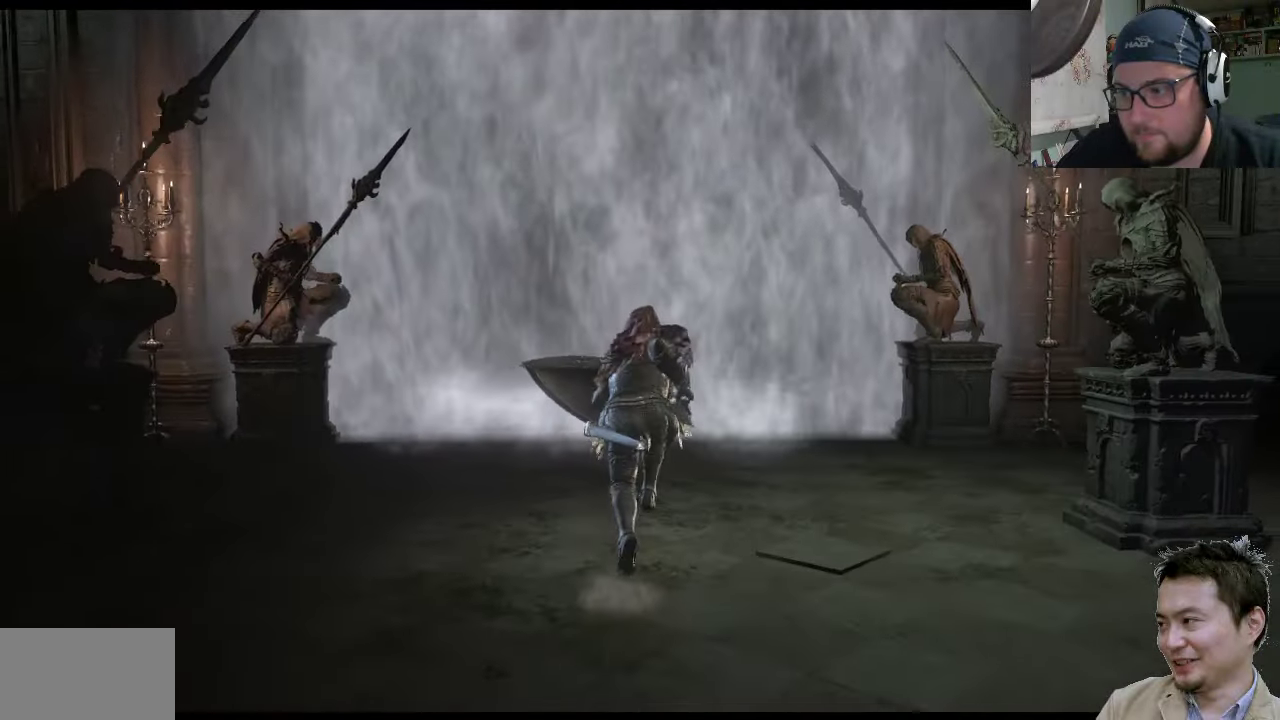
{"buttons": [], "left_stick": "up", "right_stick": "center", "events": [[500, "CIRCLE", "up"]]}
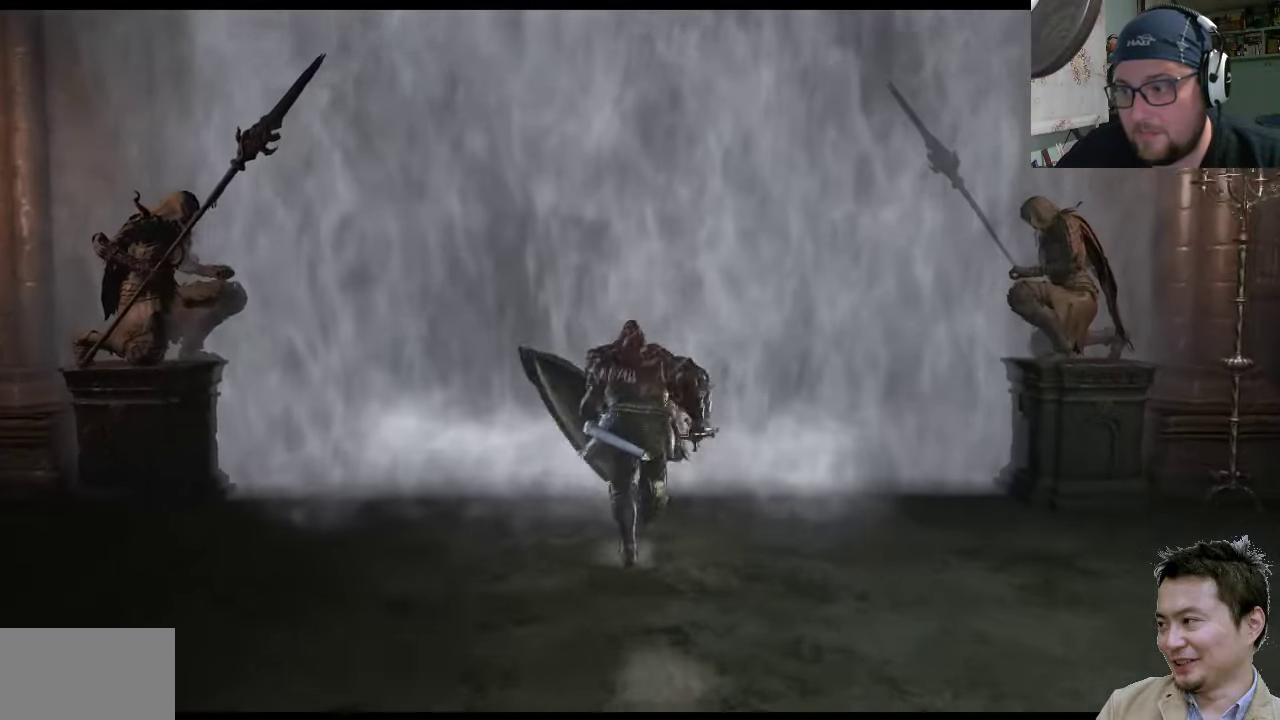
{"buttons": ["CROSS"], "left_stick": "up", "right_stick": "center", "events": [[233, "CROSS", "down"], [333, "CROSS", "up"], [433, "CROSS", "down"]]}
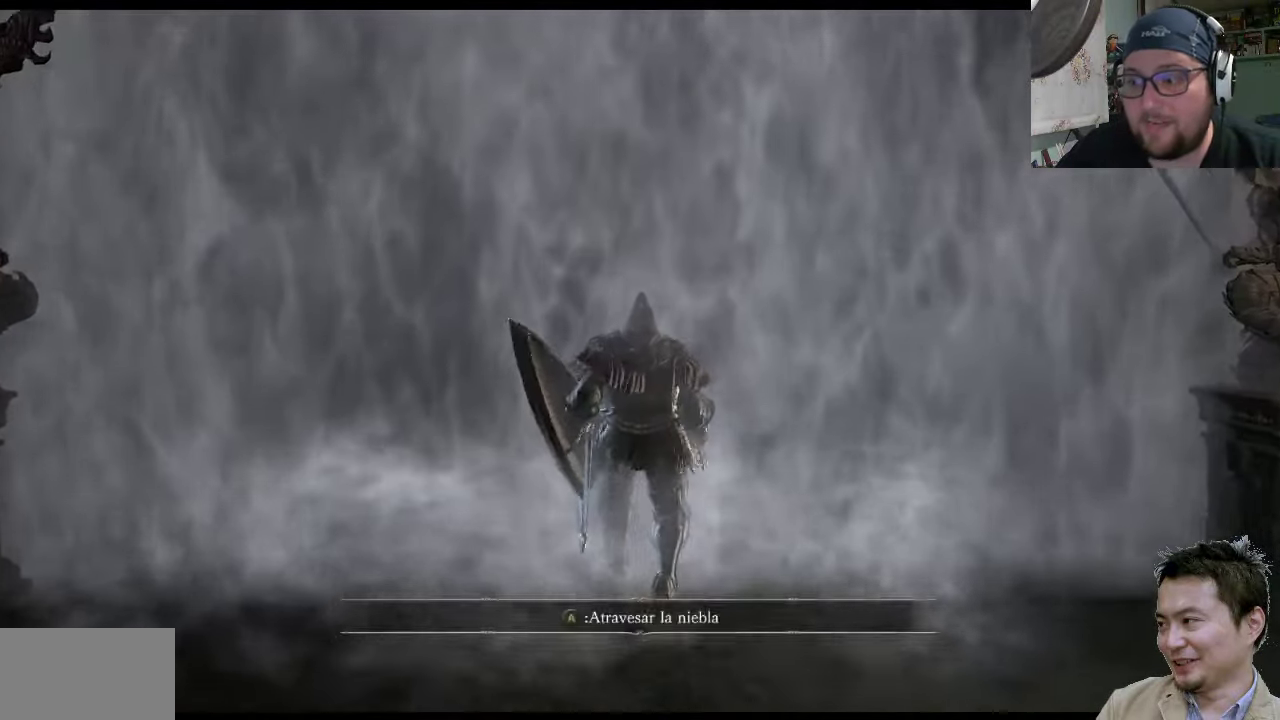
{"buttons": [], "left_stick": "up-left", "right_stick": "center", "events": [[33, "CROSS", "up"], [133, "CROSS", "down"], [200, "CROSS", "up"], [350, "left_stick", "up-left"]]}
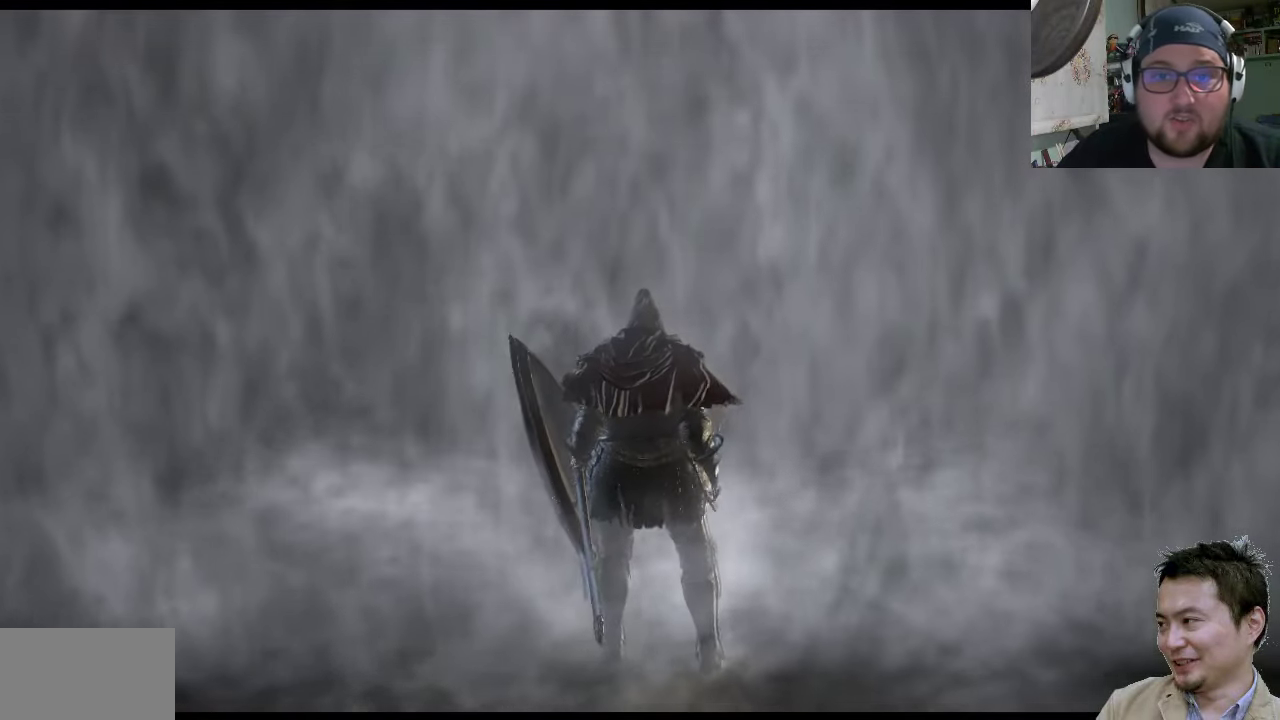
{"buttons": [], "left_stick": "center", "right_stick": "center", "events": [[16, "left_stick", "center"]]}
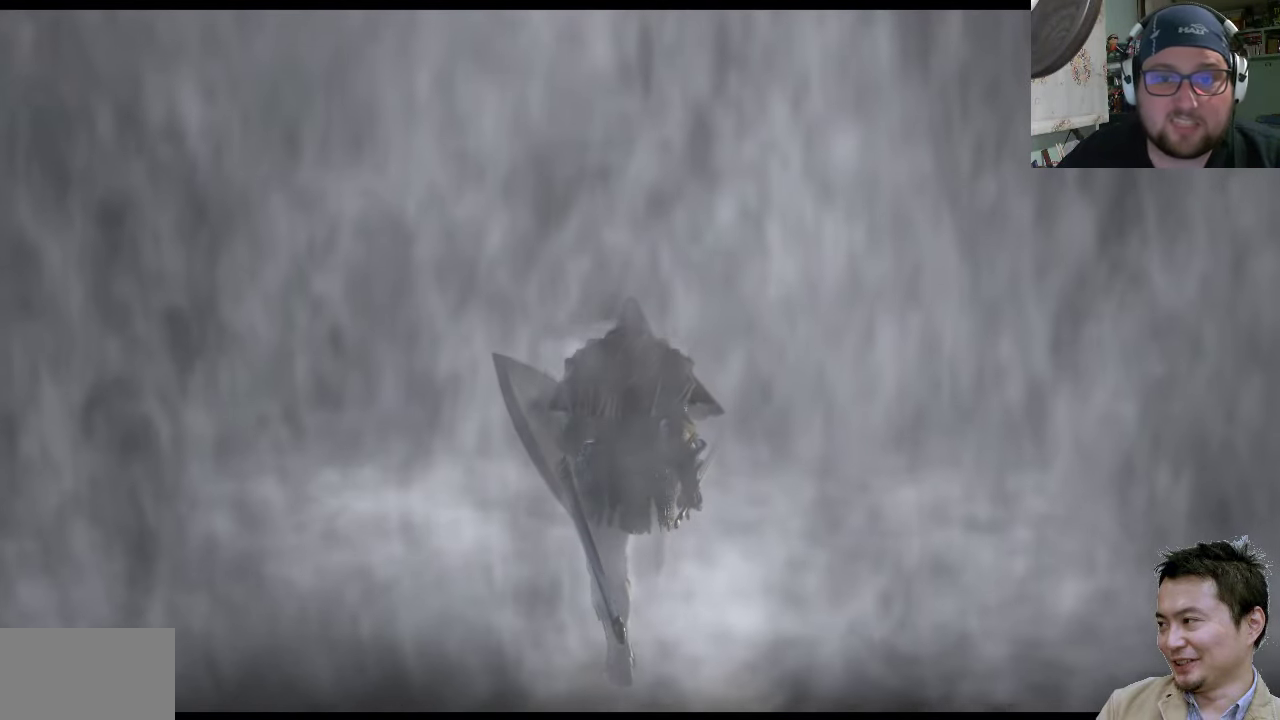
{"buttons": [], "left_stick": "center", "right_stick": "center", "events": []}
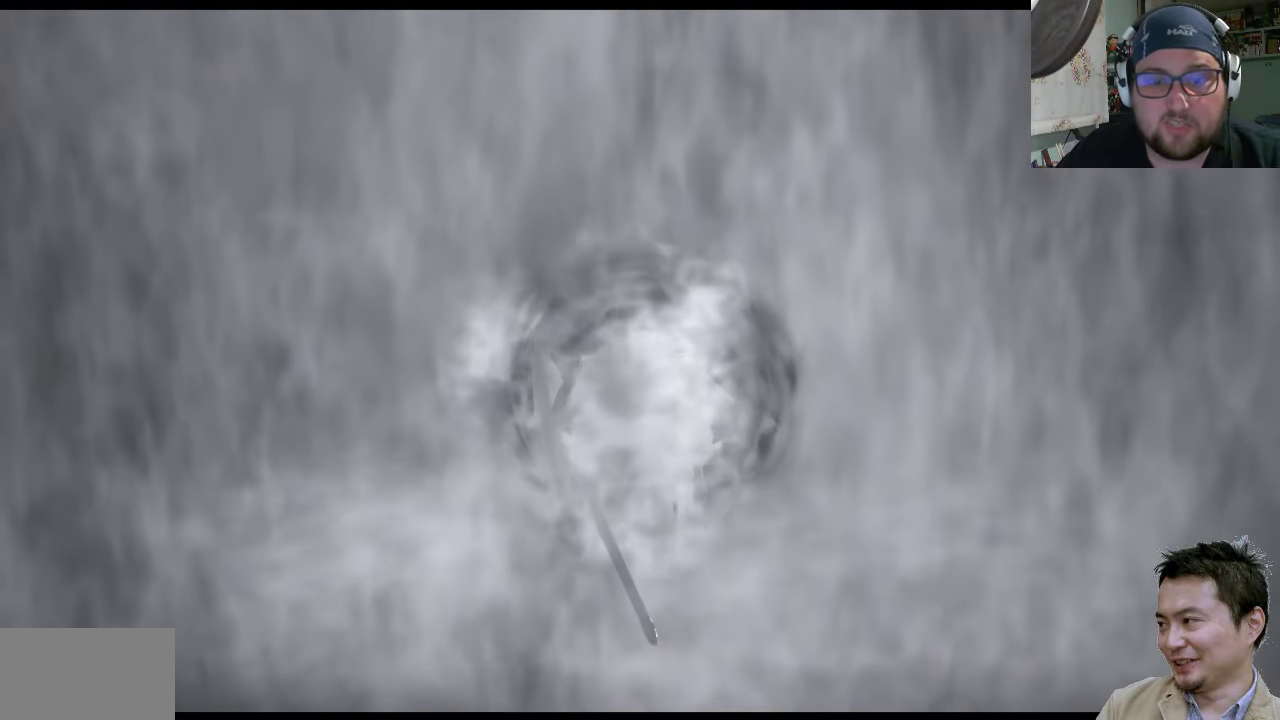
{"buttons": [], "left_stick": "center", "right_stick": "center", "events": []}
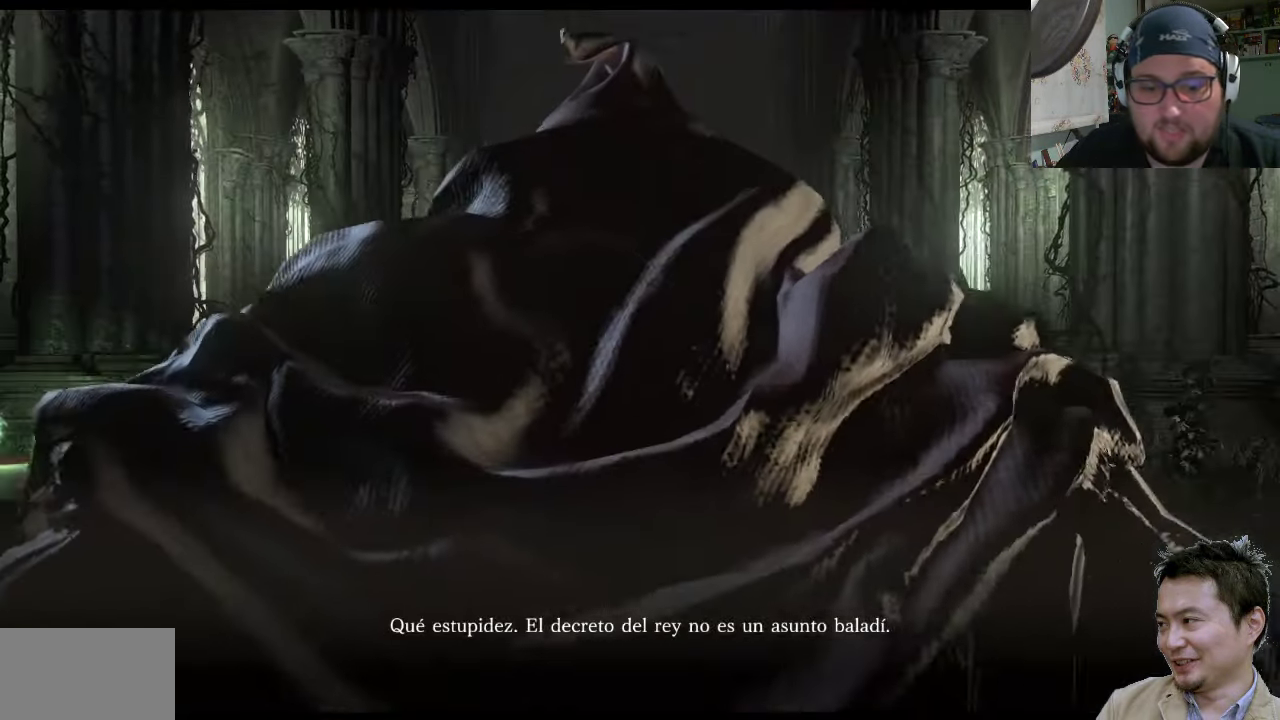
{"buttons": [], "left_stick": "center", "right_stick": "center", "events": []}
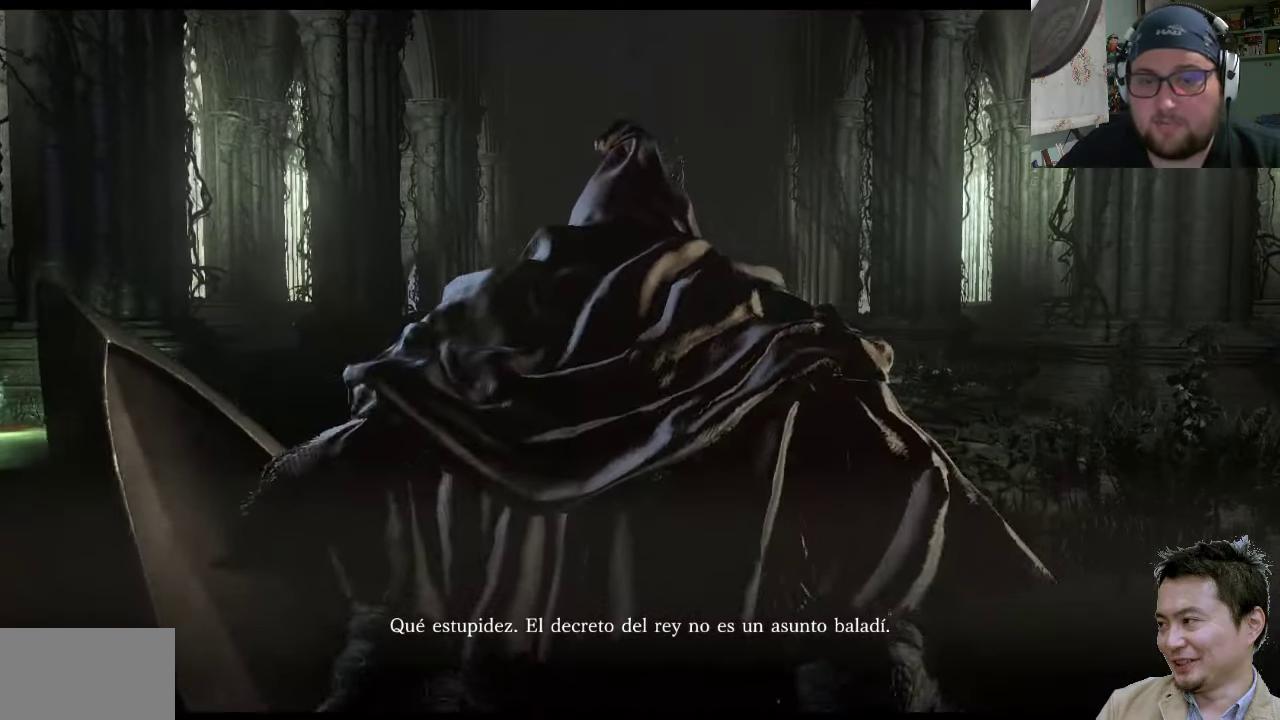
{"buttons": [], "left_stick": "center", "right_stick": "center", "events": []}
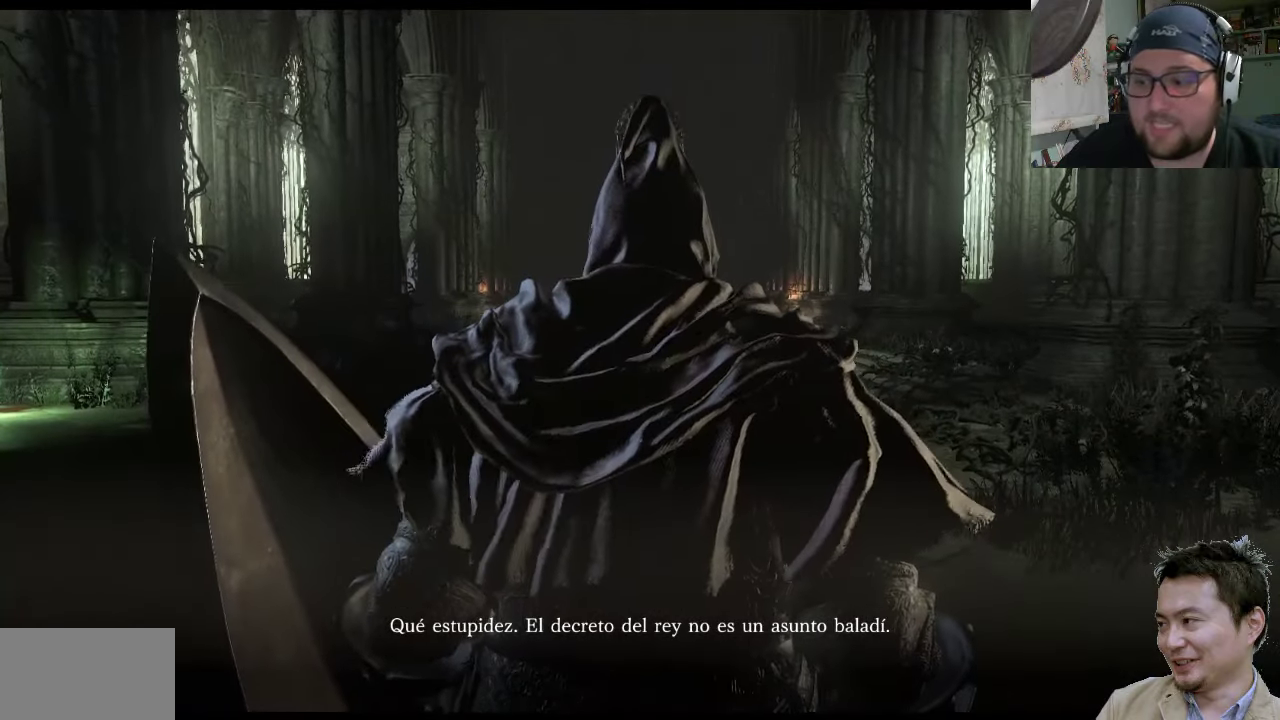
{"buttons": [], "left_stick": "up", "right_stick": "center", "events": [[133, "left_stick", "up"]]}
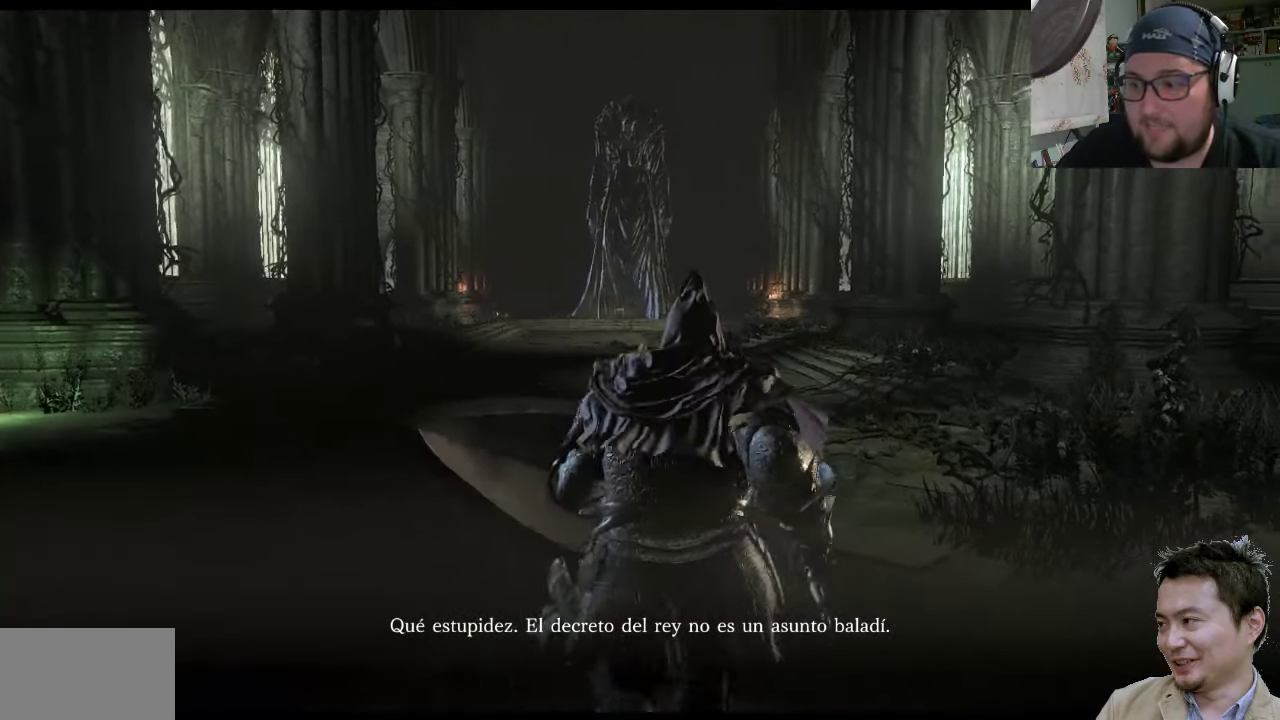
{"buttons": [], "left_stick": "up-left", "right_stick": "center", "events": [[150, "left_stick", "up-right"], [383, "left_stick", "up-left"]]}
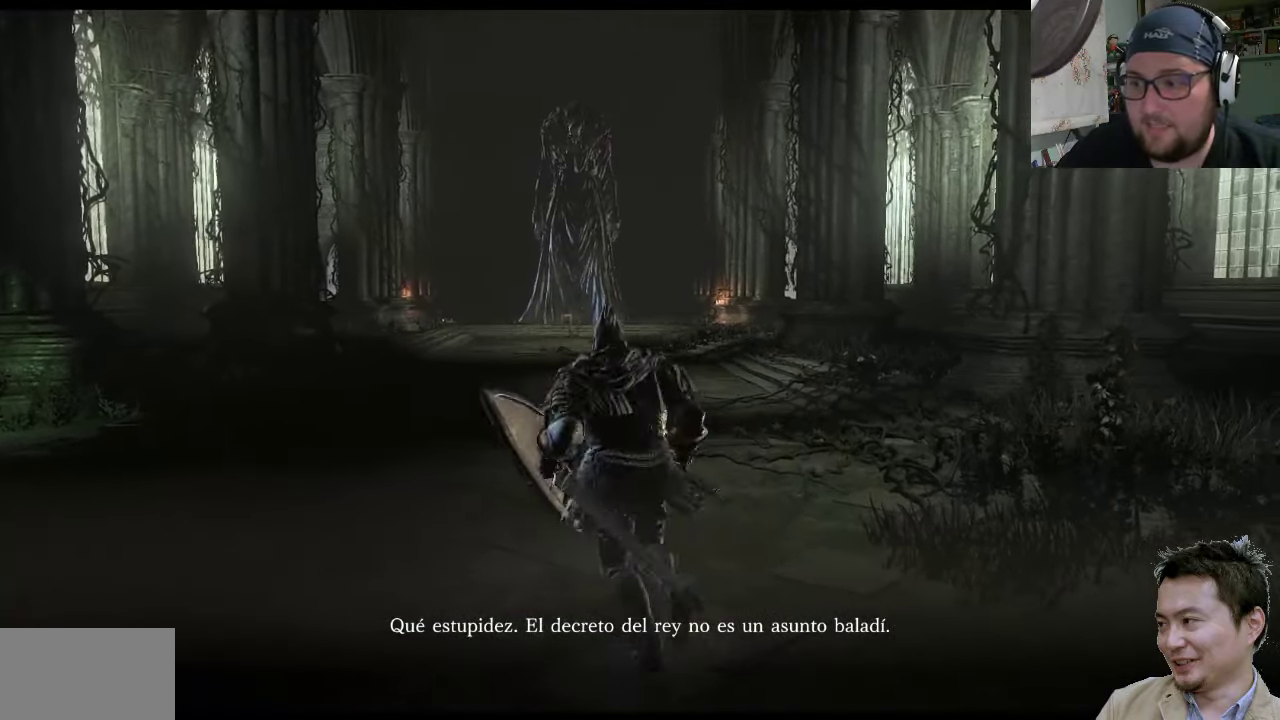
{"buttons": ["CIRCLE"], "left_stick": "up-left", "right_stick": "center", "events": [[17, "CIRCLE", "down"]]}
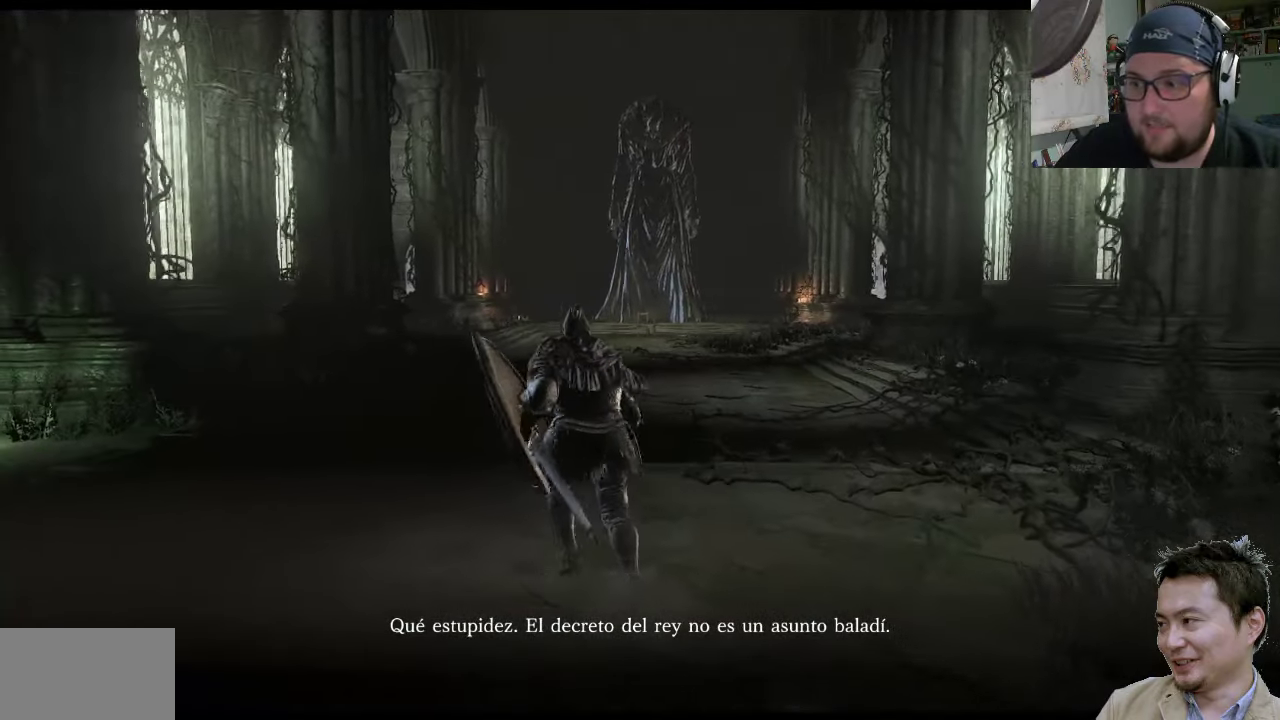
{"buttons": ["CIRCLE"], "left_stick": "up-right", "right_stick": "center", "events": [[317, "left_stick", "up"], [483, "left_stick", "up-right"]]}
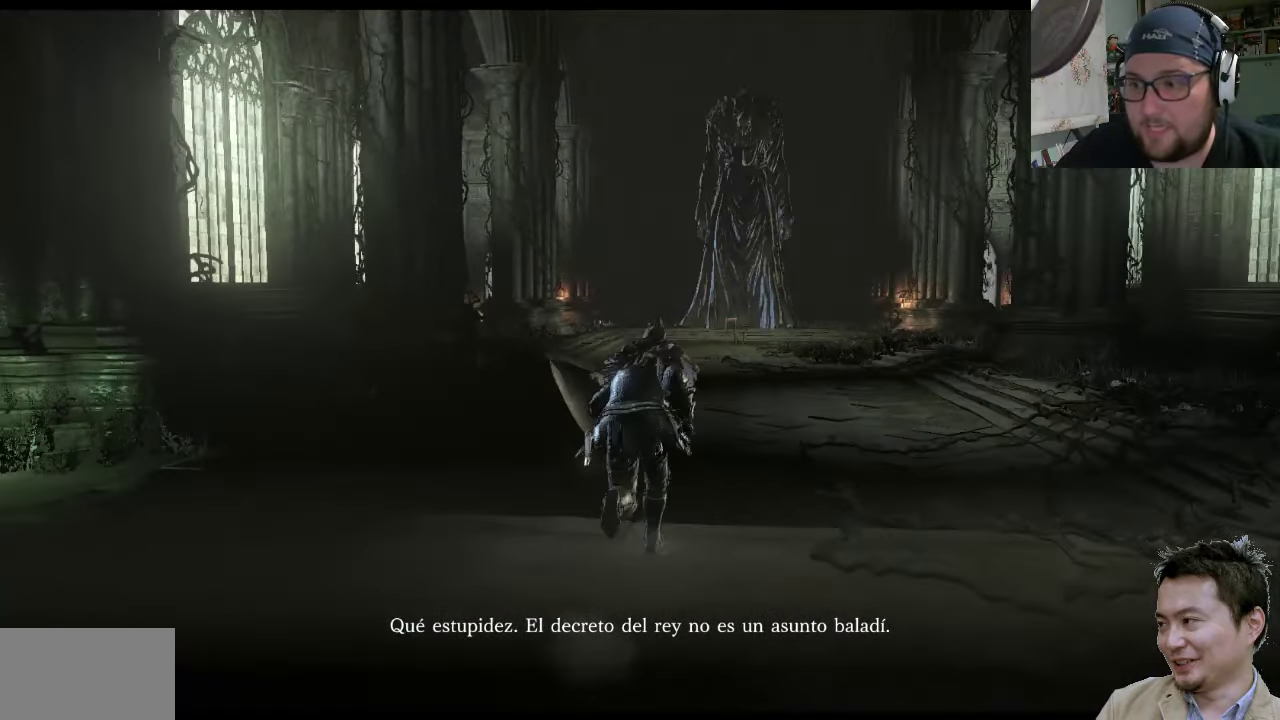
{"buttons": ["CIRCLE"], "left_stick": "up-right", "right_stick": "center", "events": []}